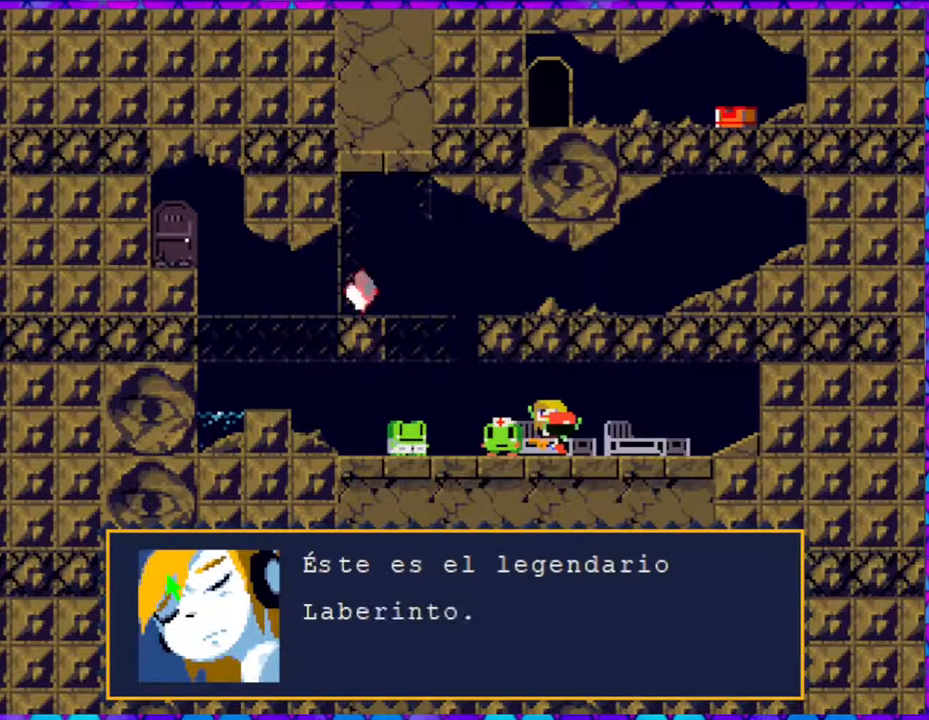
Gameplay with a controller (Nintendo layout); each line is a JSON object with the inputs held at the frame after it. "events" lists button and stick changes between this image and that frame as [ms after this image, input, new state], when the widget could be followed in between. Not read: L3 R3 left_stick.
{"buttons": [], "right_stick": "center", "events": []}
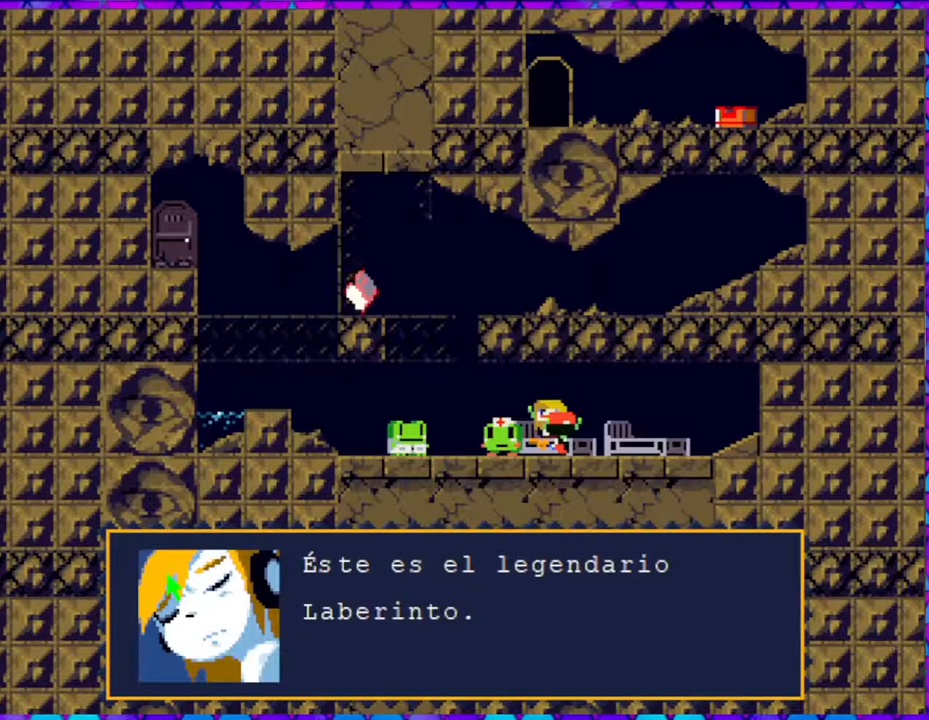
{"buttons": ["B"], "right_stick": "center", "events": [[250, "B", "down"]]}
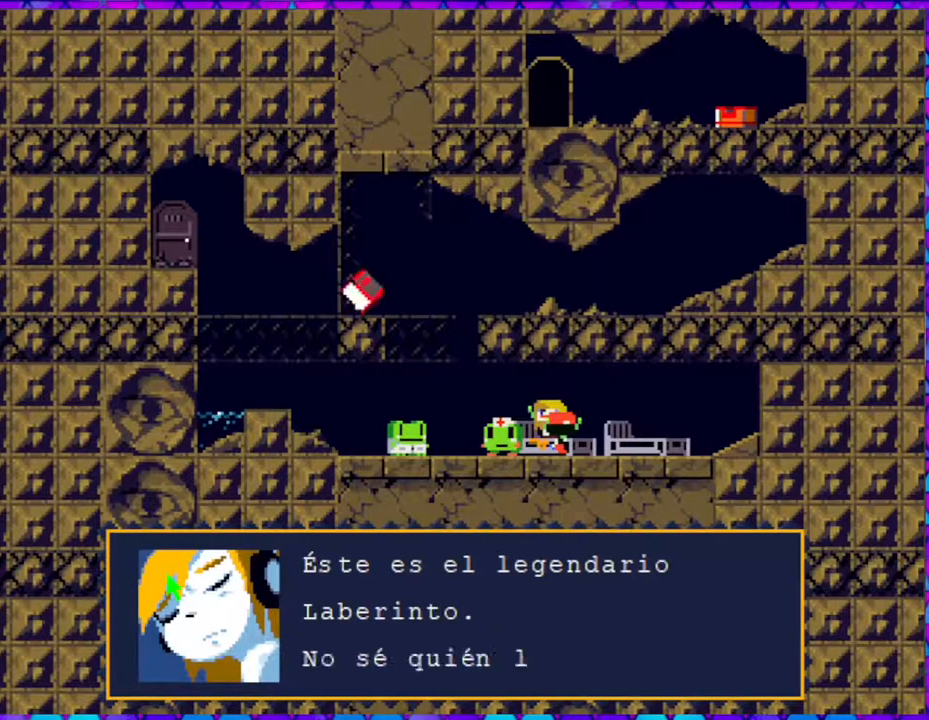
{"buttons": ["B"], "right_stick": "center", "events": []}
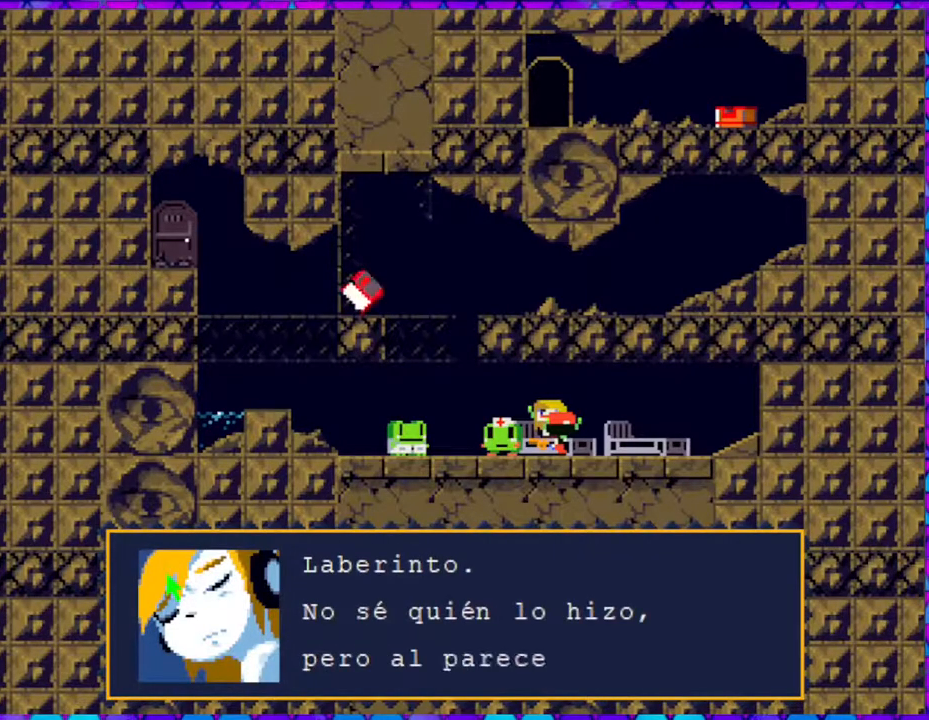
{"buttons": ["B"], "right_stick": "center", "events": []}
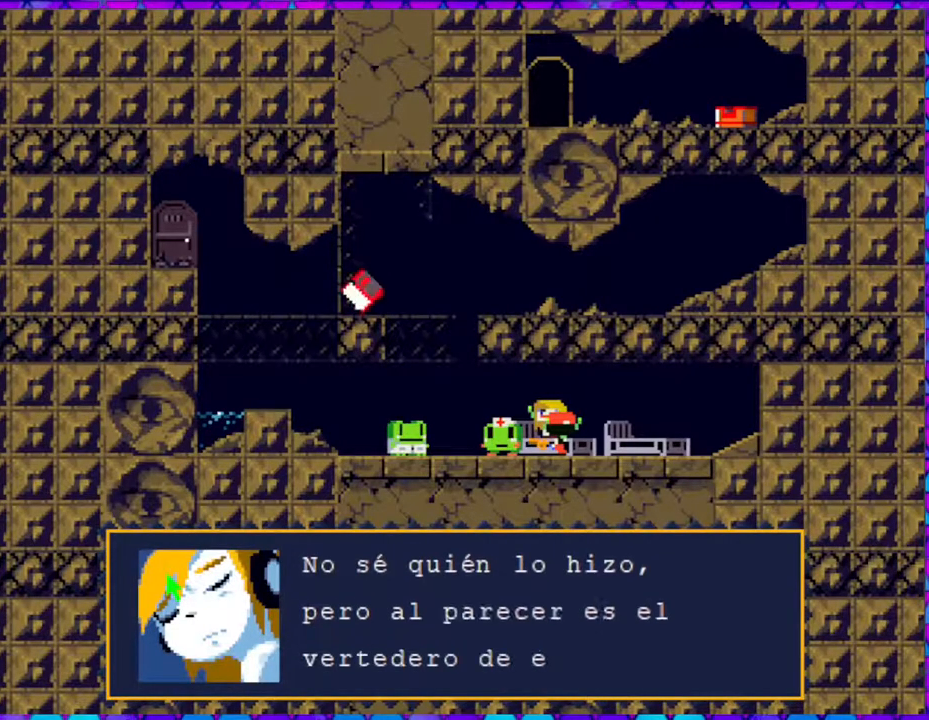
{"buttons": [], "right_stick": "center", "events": [[483, "B", "up"]]}
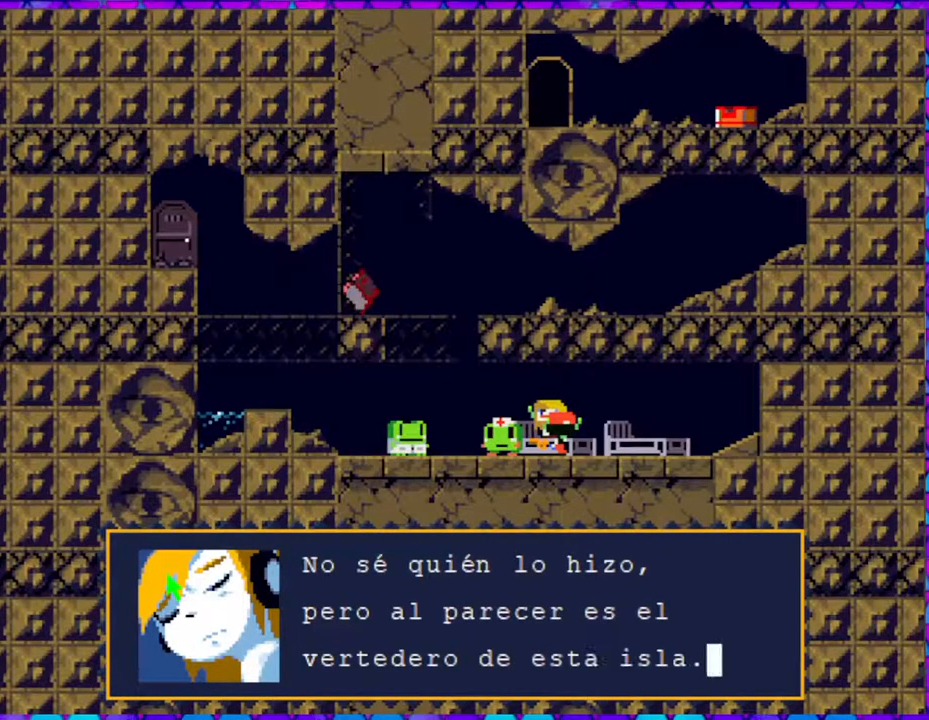
{"buttons": ["B"], "right_stick": "center", "events": [[300, "B", "down"]]}
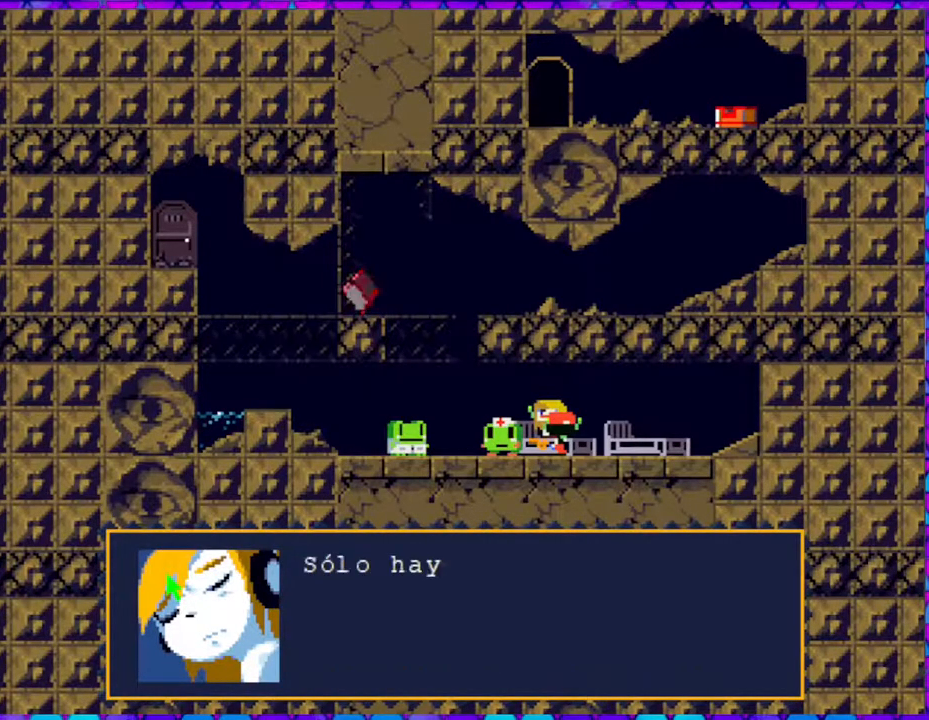
{"buttons": ["B"], "right_stick": "center", "events": []}
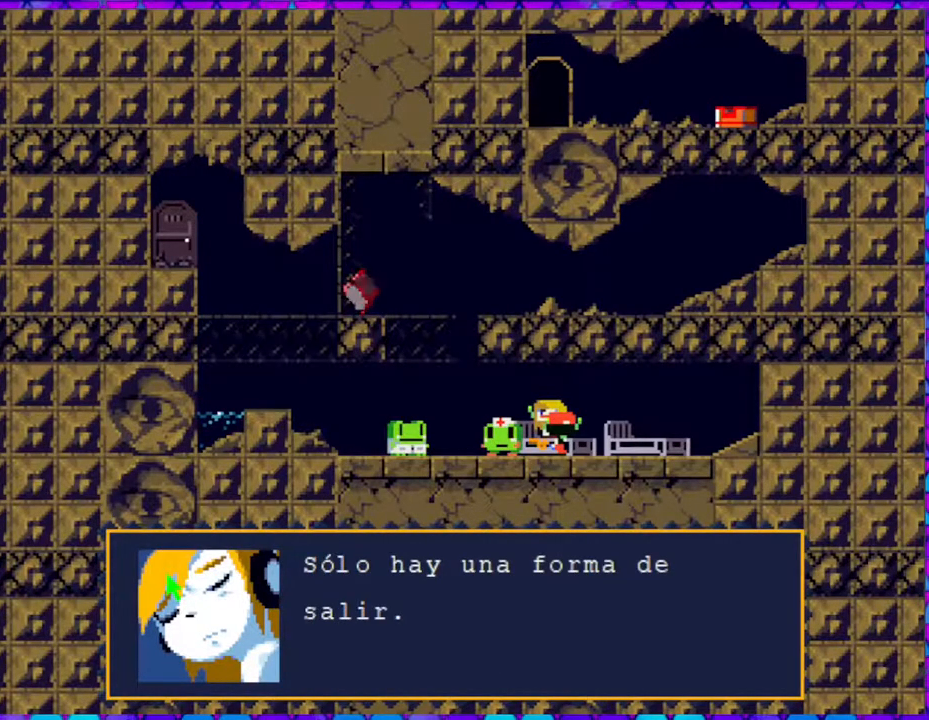
{"buttons": ["B"], "right_stick": "center", "events": [[267, "B", "up"], [350, "B", "down"]]}
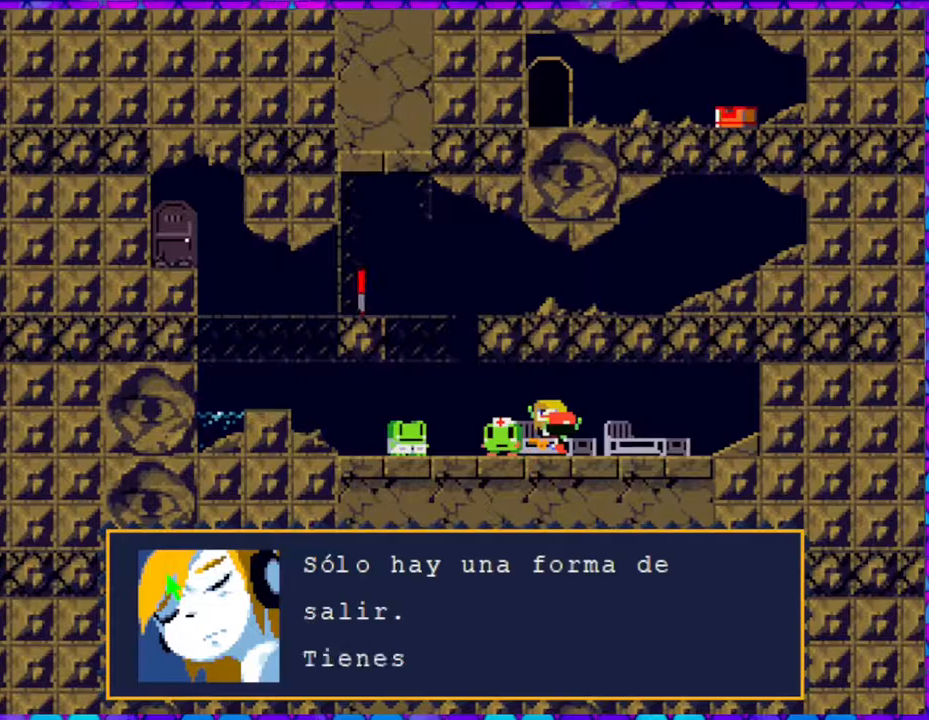
{"buttons": ["B"], "right_stick": "center", "events": [[117, "B", "up"], [267, "B", "down"]]}
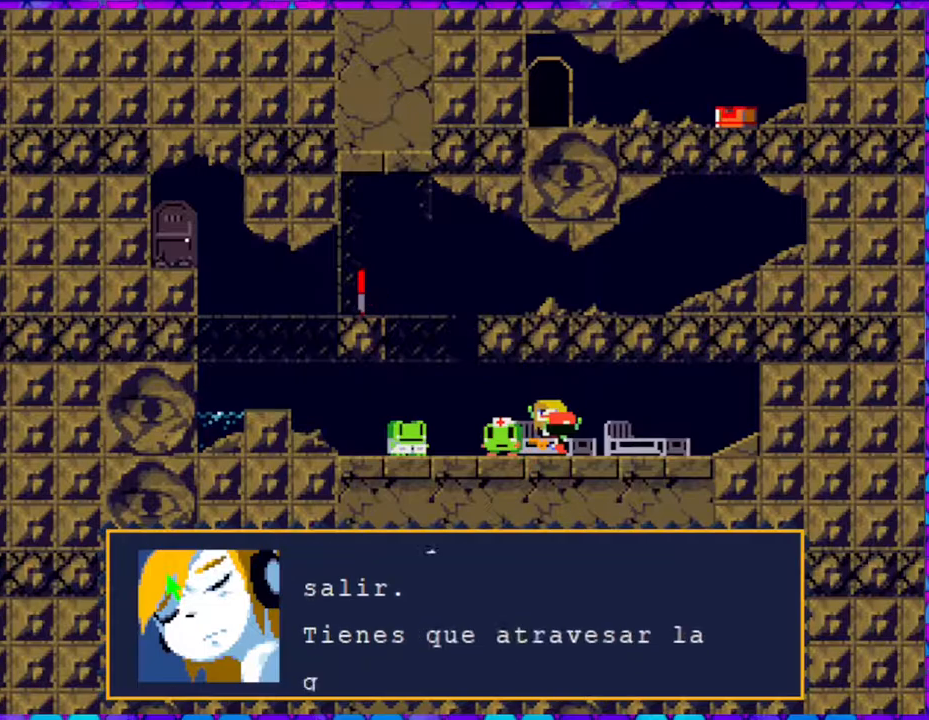
{"buttons": ["B"], "right_stick": "center", "events": [[317, "B", "up"], [467, "B", "down"]]}
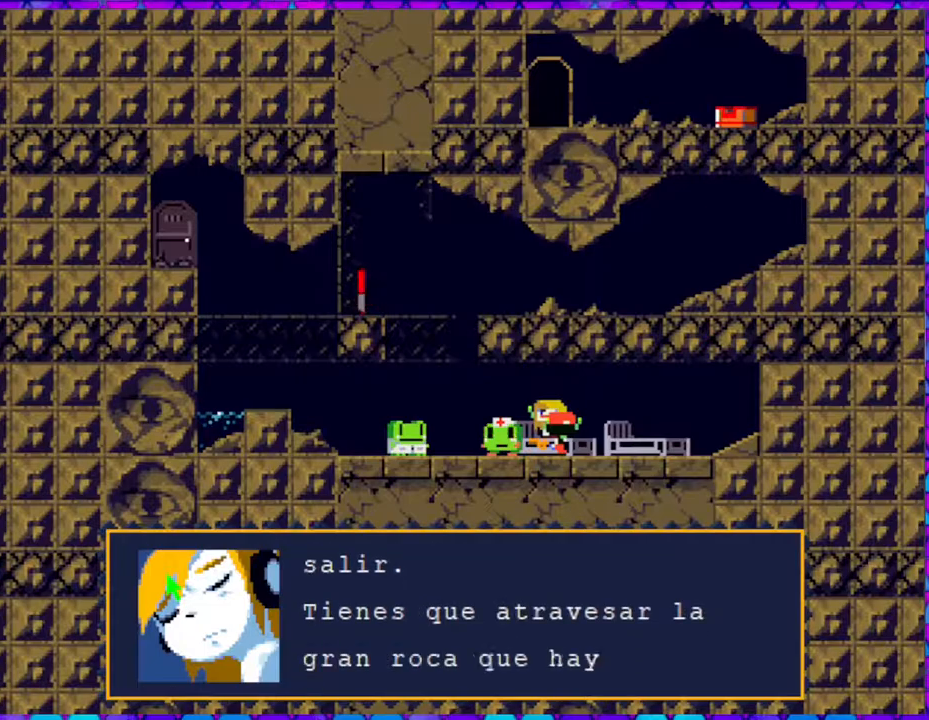
{"buttons": [], "right_stick": "center", "events": [[333, "B", "up"]]}
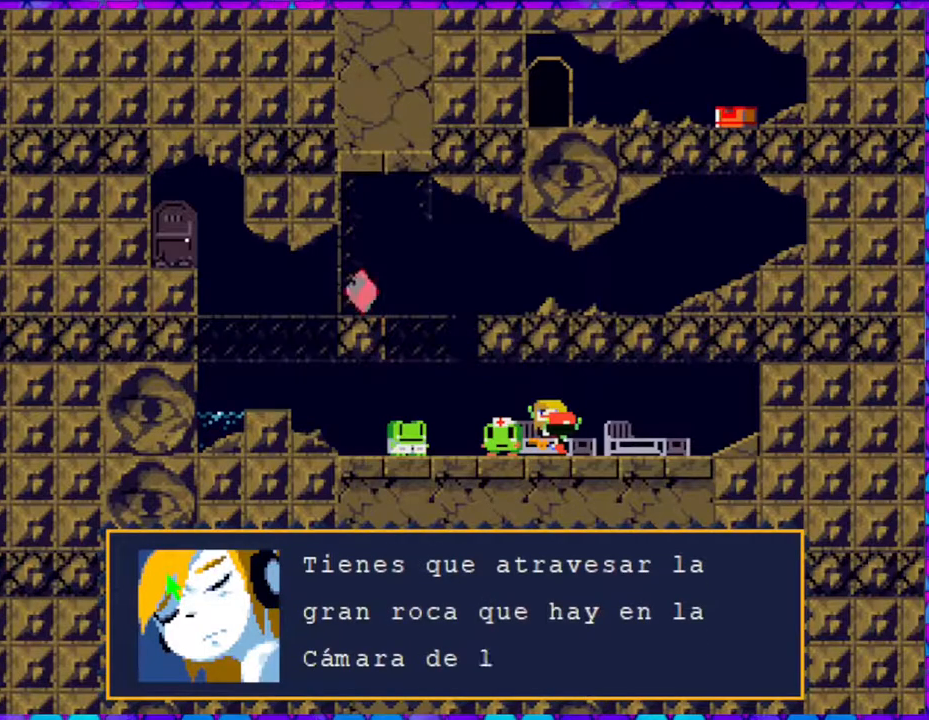
{"buttons": [], "right_stick": "center", "events": []}
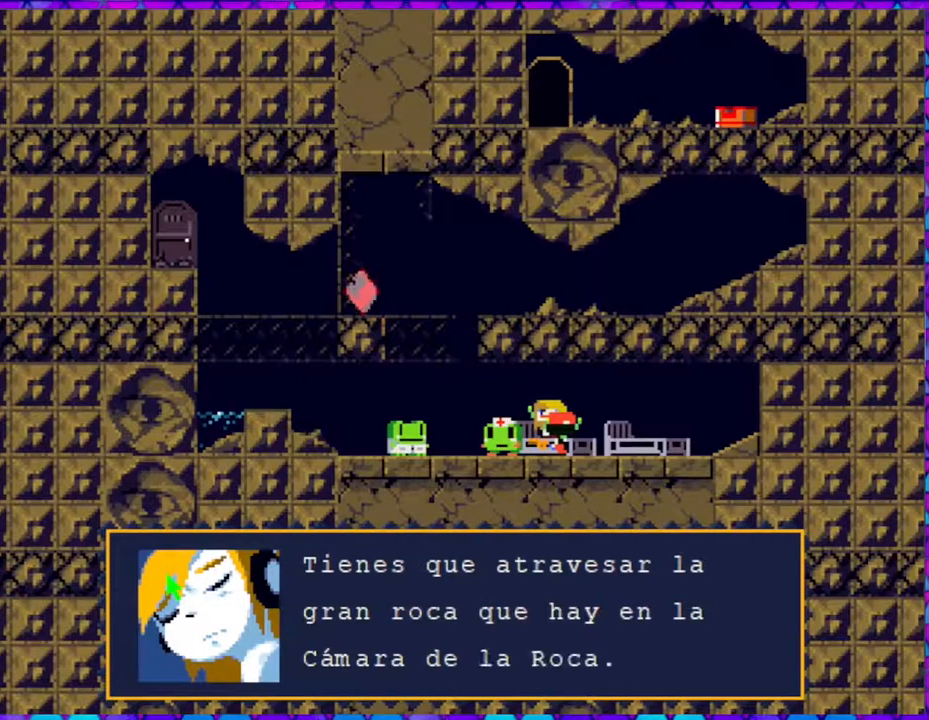
{"buttons": ["B"], "right_stick": "center", "events": [[167, "B", "down"]]}
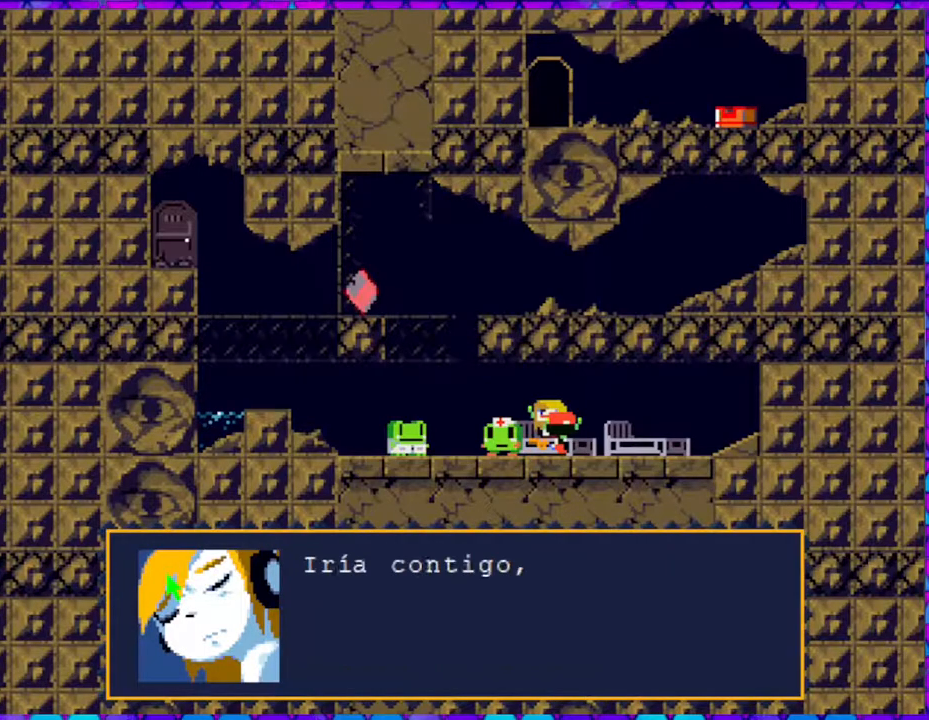
{"buttons": [], "right_stick": "center", "events": [[433, "B", "up"]]}
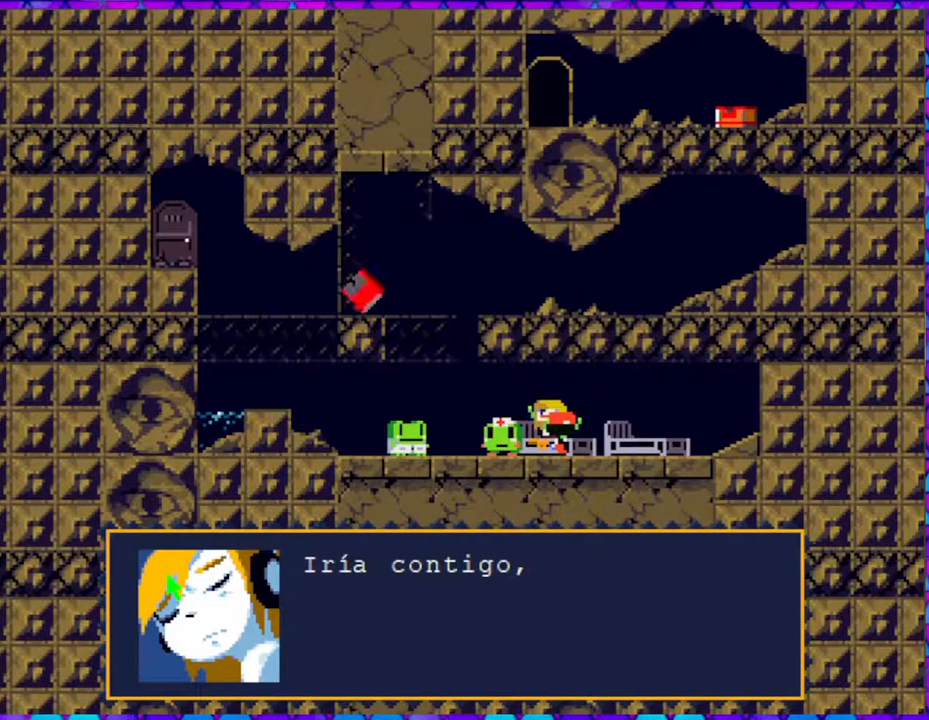
{"buttons": ["B"], "right_stick": "center", "events": [[17, "B", "down"], [167, "B", "up"], [450, "B", "down"]]}
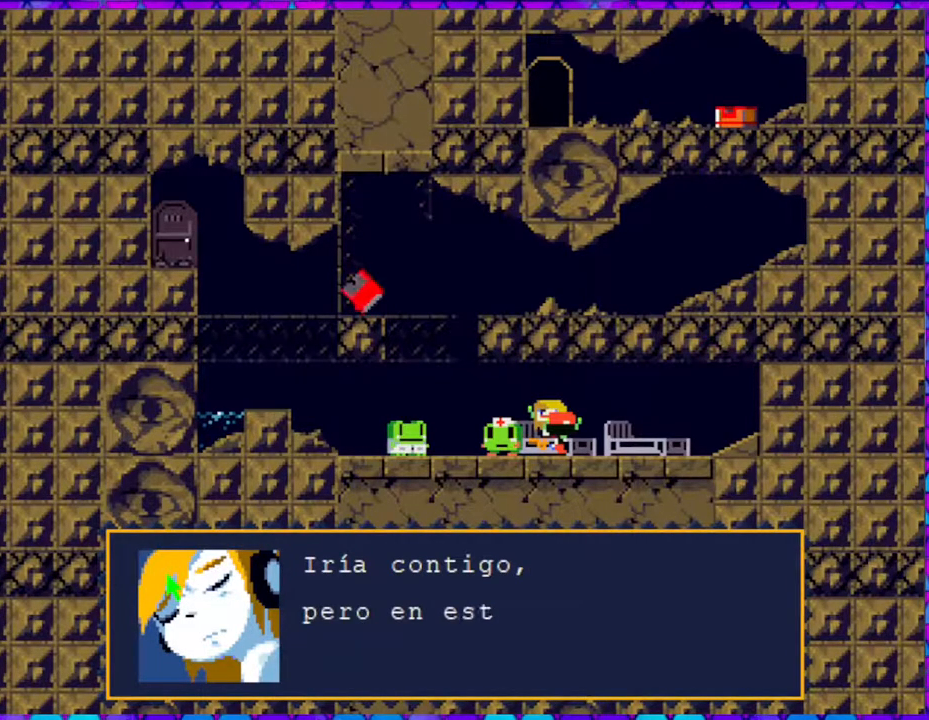
{"buttons": ["B"], "right_stick": "center", "events": []}
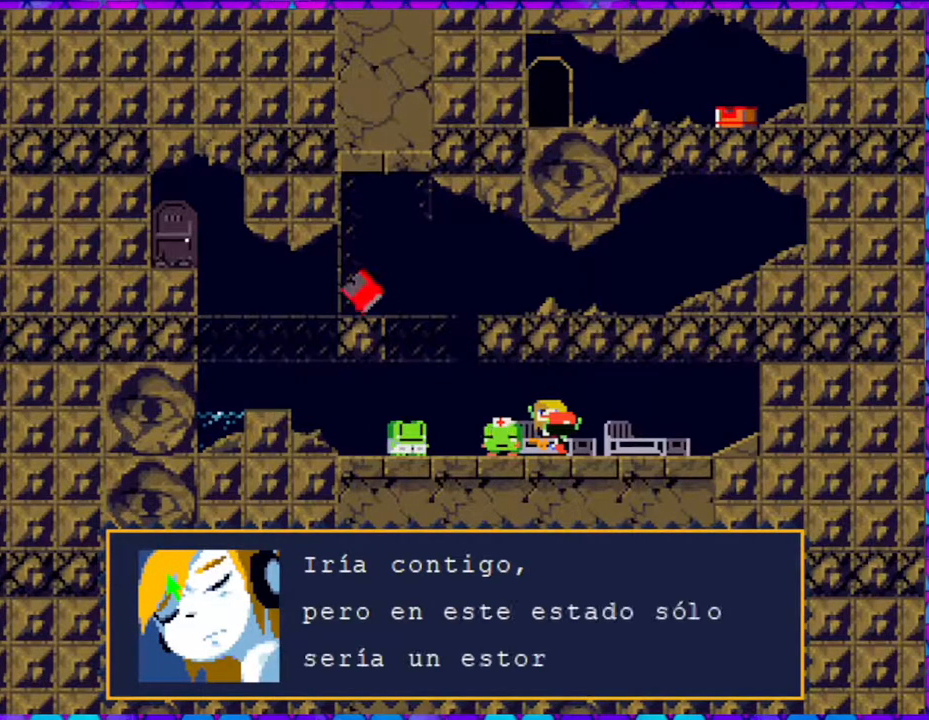
{"buttons": [], "right_stick": "center", "events": [[467, "B", "up"]]}
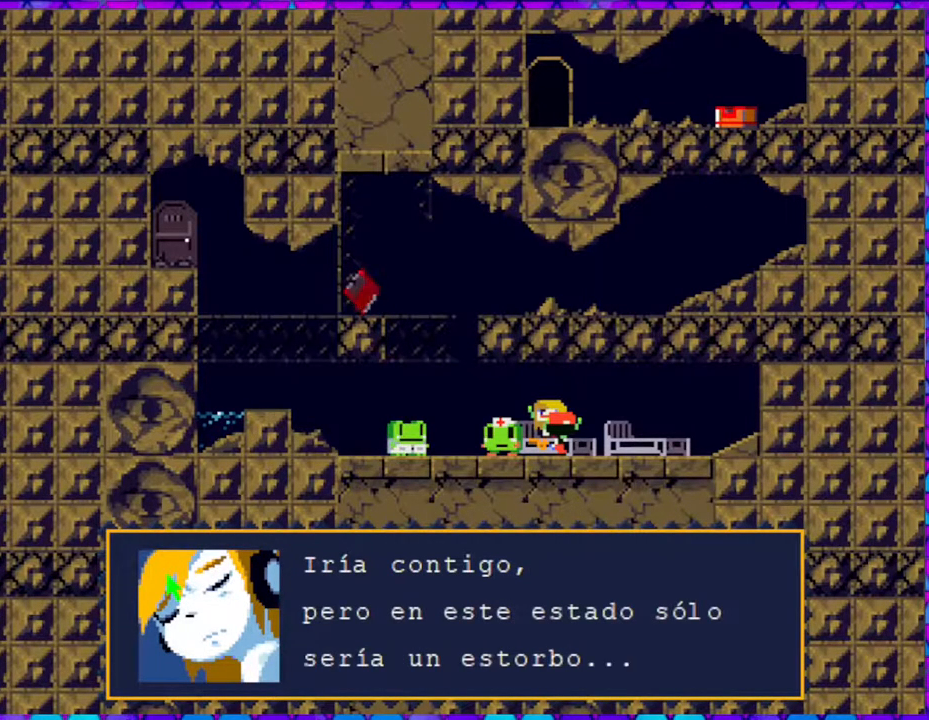
{"buttons": ["B"], "right_stick": "center", "events": [[83, "B", "down"]]}
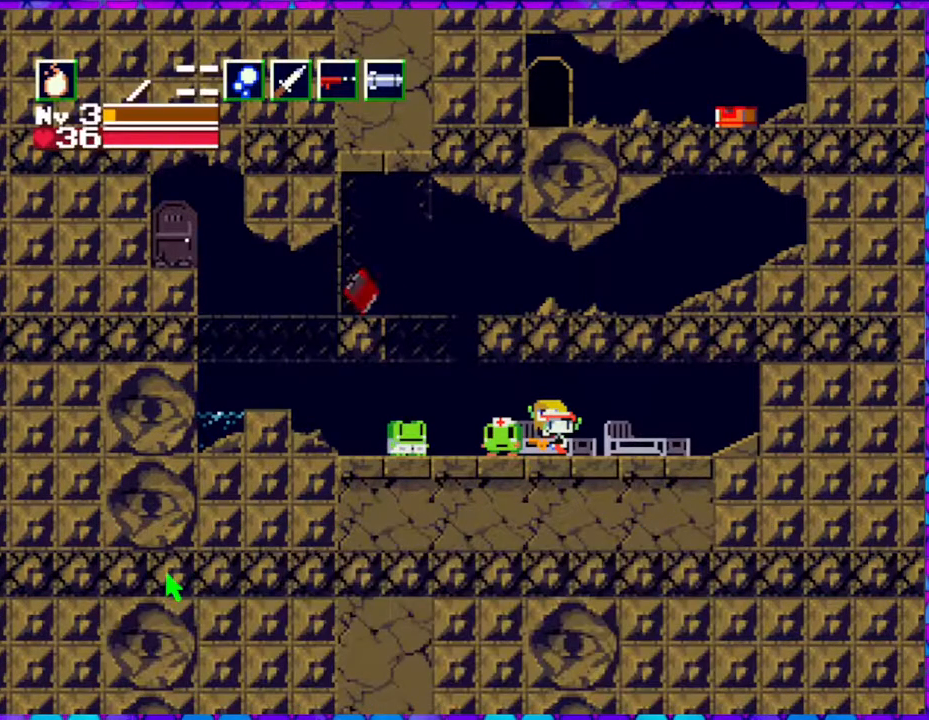
{"buttons": ["DPAD_LEFT"], "right_stick": "center", "events": [[17, "B", "up"], [83, "DPAD_LEFT", "down"]]}
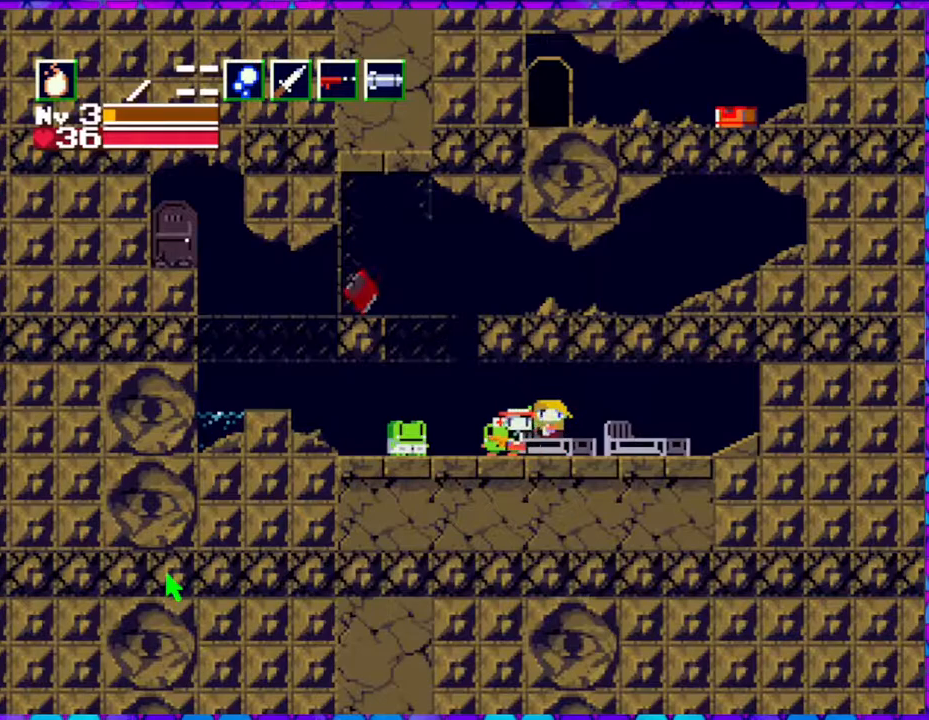
{"buttons": ["DPAD_DOWN"], "right_stick": "center", "events": [[283, "DPAD_LEFT", "up"], [500, "DPAD_DOWN", "down"]]}
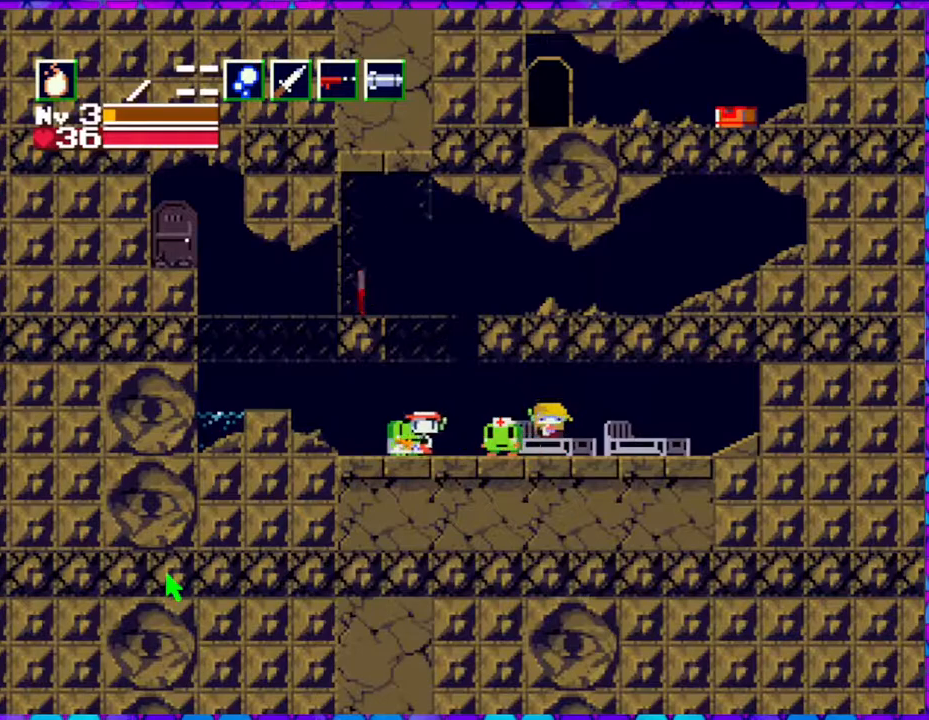
{"buttons": ["B"], "right_stick": "center", "events": [[150, "DPAD_DOWN", "up"], [317, "B", "down"]]}
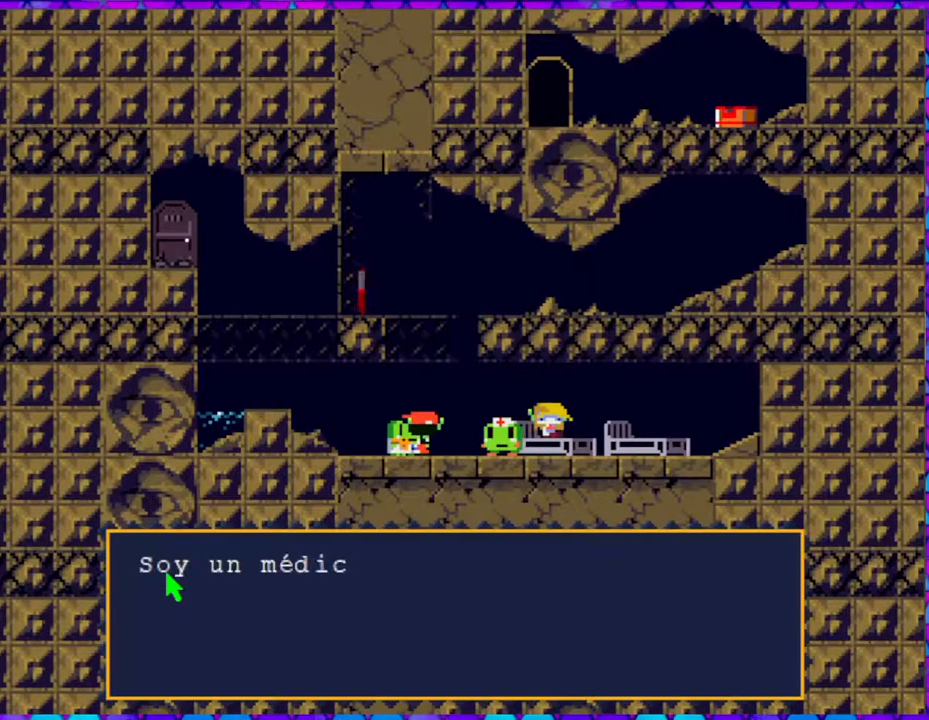
{"buttons": ["B"], "right_stick": "center", "events": [[417, "B", "up"], [450, "B", "down"]]}
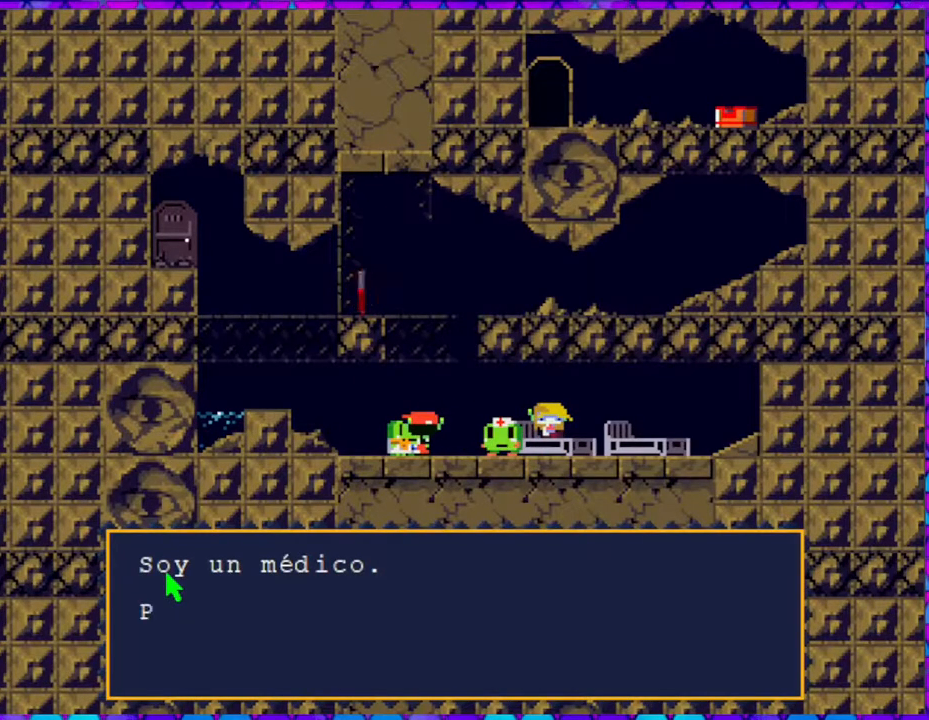
{"buttons": ["B"], "right_stick": "center", "events": [[167, "B", "up"], [367, "B", "down"]]}
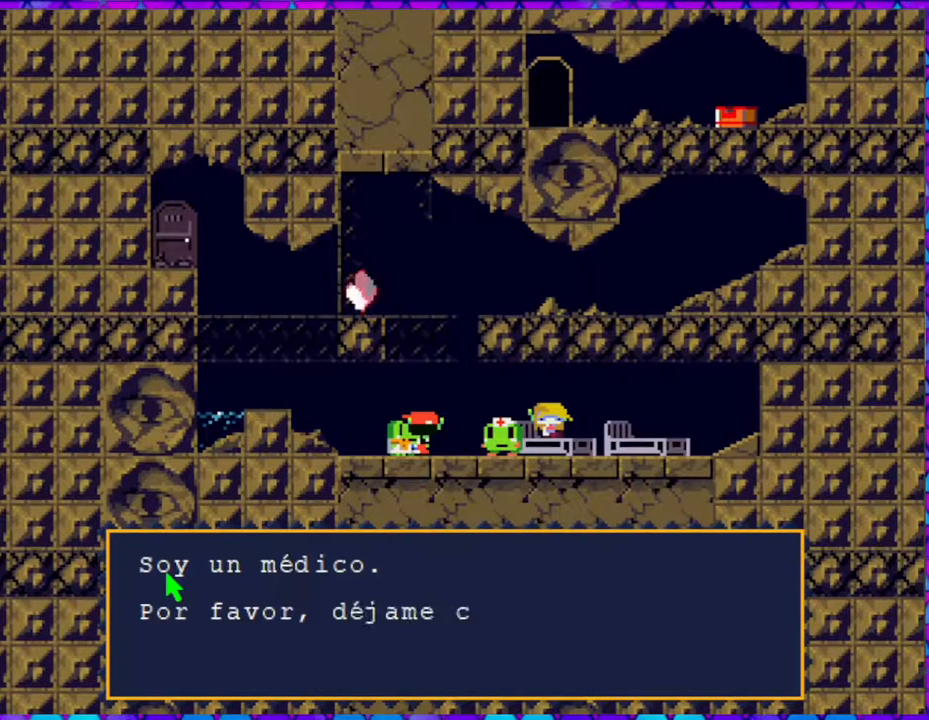
{"buttons": ["B"], "right_stick": "center", "events": [[333, "B", "up"], [417, "B", "down"]]}
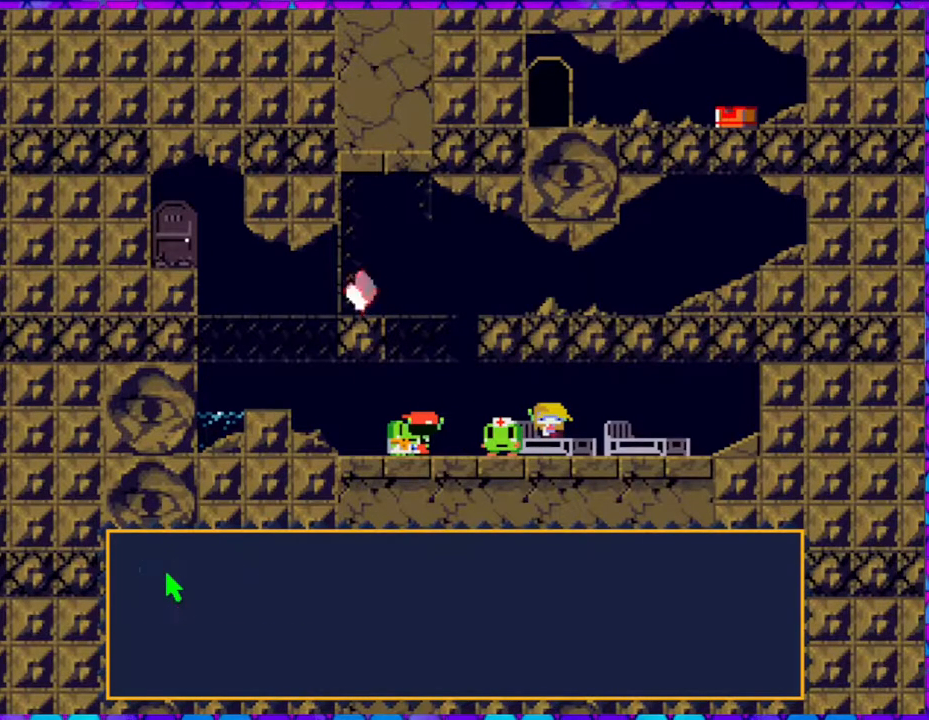
{"buttons": ["B"], "right_stick": "center", "events": [[83, "B", "up"], [433, "B", "down"]]}
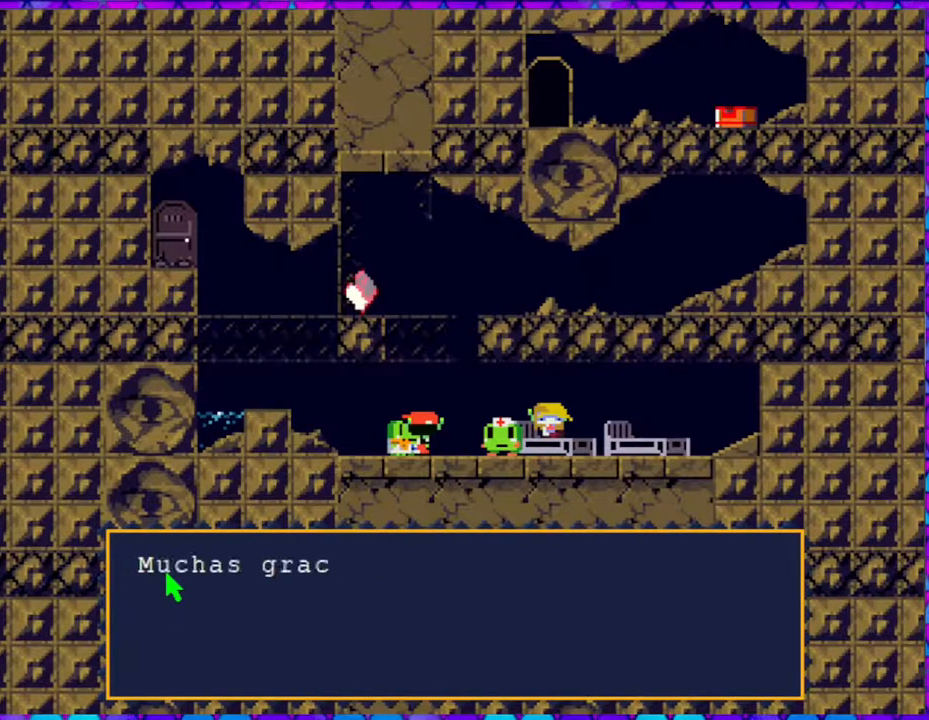
{"buttons": [], "right_stick": "center", "events": [[467, "B", "up"]]}
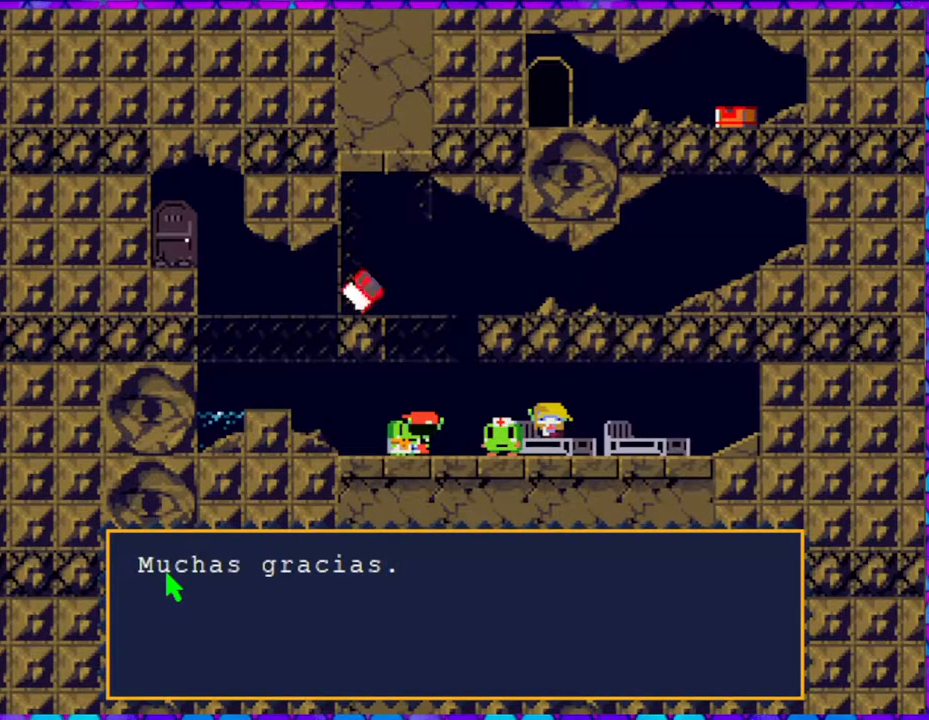
{"buttons": ["B"], "right_stick": "center", "events": [[50, "B", "down"]]}
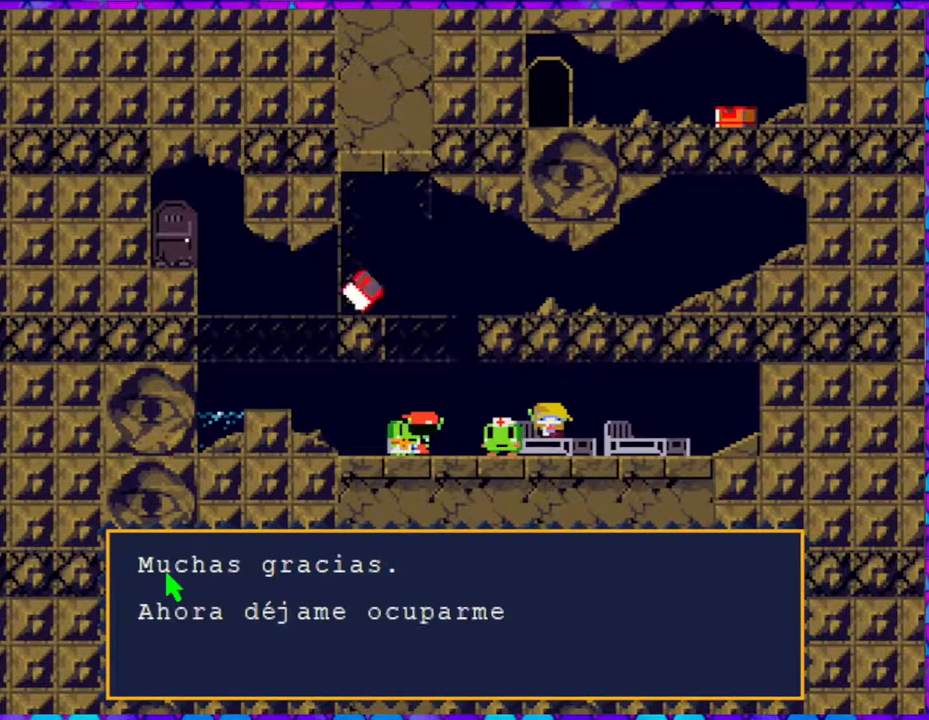
{"buttons": ["B"], "right_stick": "center", "events": [[167, "B", "up"], [250, "B", "down"]]}
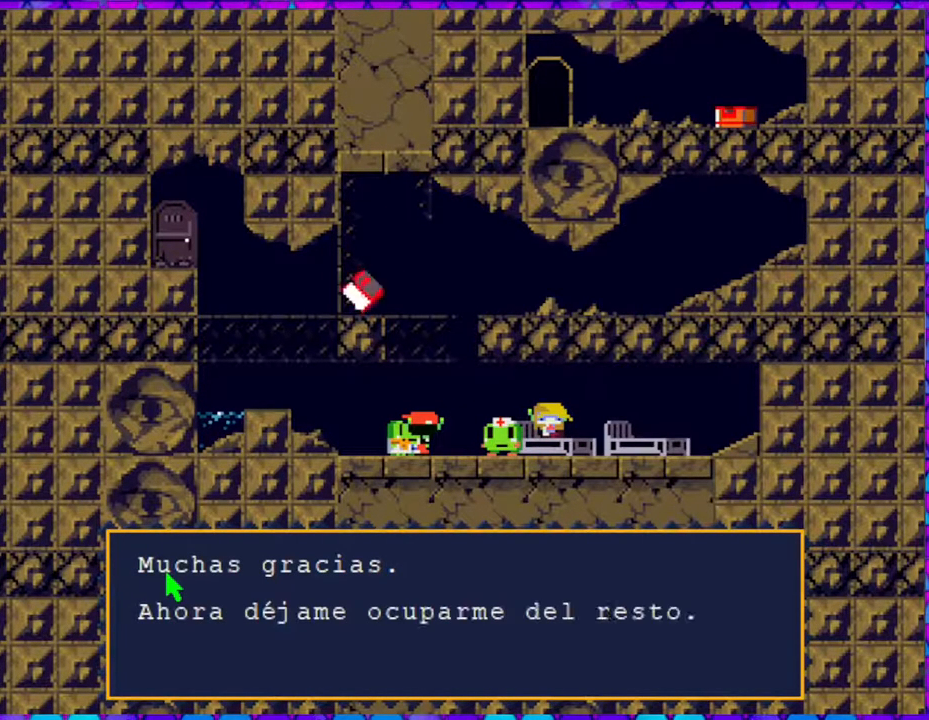
{"buttons": [], "right_stick": "center", "events": [[50, "B", "up"], [267, "B", "down"], [483, "B", "up"]]}
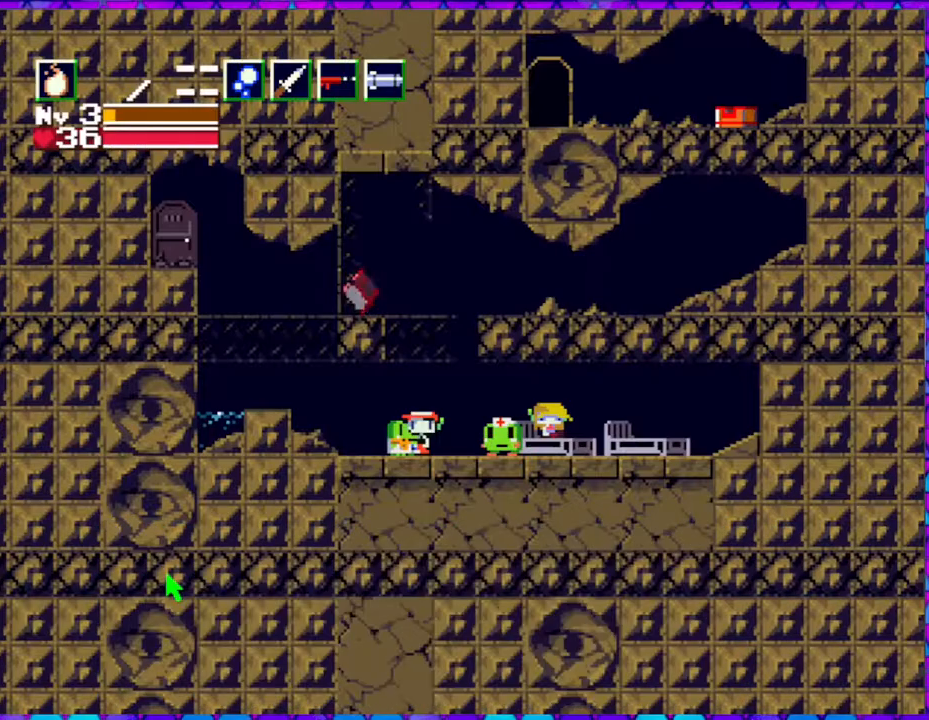
{"buttons": ["B"], "right_stick": "center", "events": [[217, "B", "down"]]}